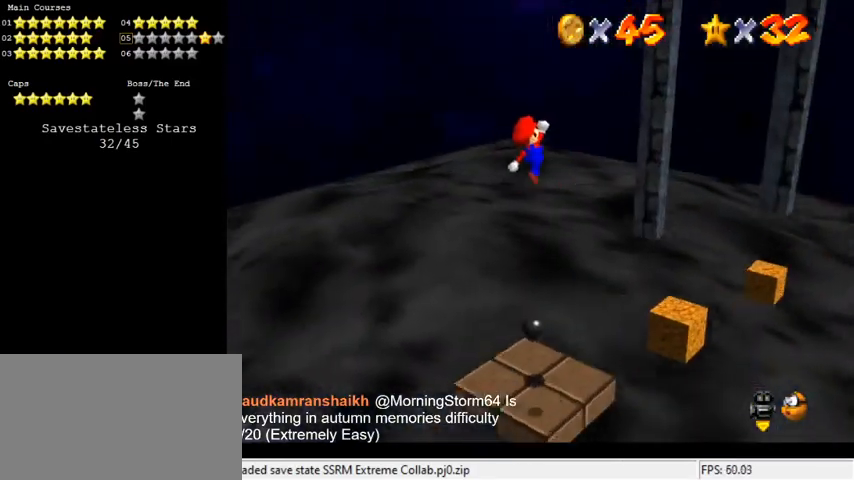
Gameplay with keyboard; each line is a JSON object with the keys held at the frame after it. "events" lists presses ("down") and releases ("up") of "a", "c", "ctrl", "d", "down", "left", "return", "right", "s", "shift", "up", "w", "x" and "y" between this image and that frame as [ms after this image, input, new state], when the widget could be followed in between. No other keys are recorded. Mouse input is not recorded.
{"keys": ["down", "left", "shift"], "events": [[333, "down", "down"]]}
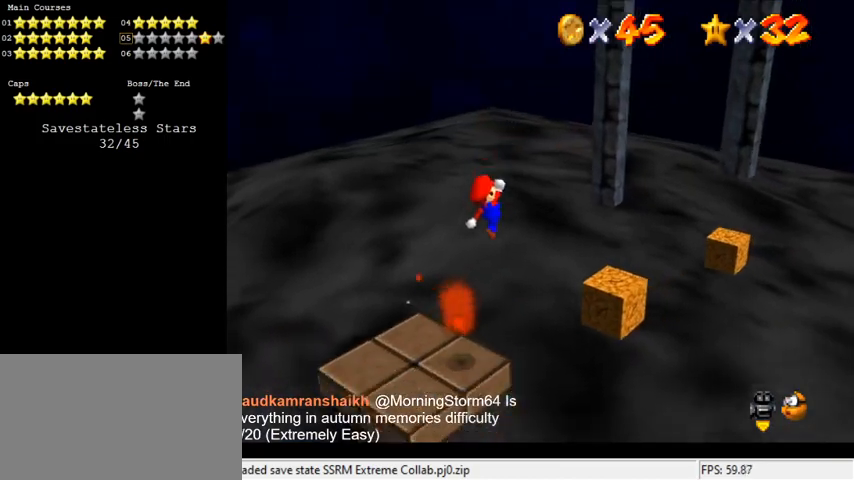
{"keys": ["a", "down", "left"], "events": [[67, "ctrl", "down"], [333, "ctrl", "up"], [333, "shift", "up"], [433, "a", "down"]]}
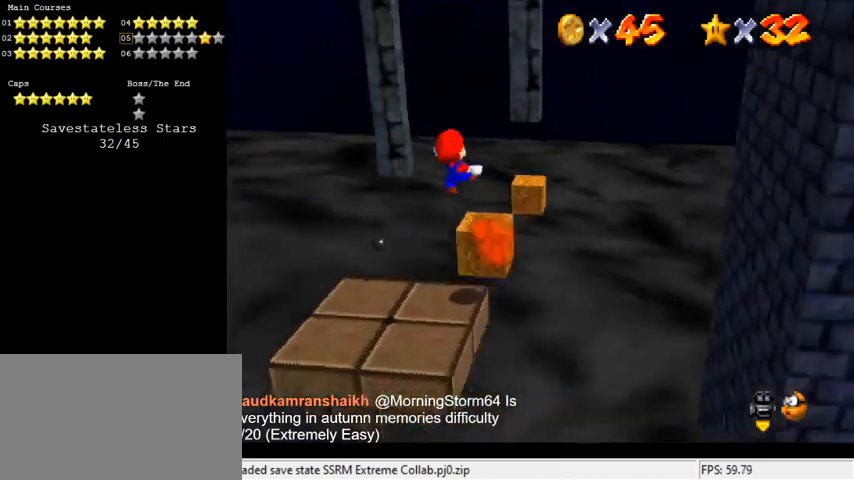
{"keys": ["up"], "events": [[67, "a", "up"], [133, "down", "up"], [267, "left", "up"], [400, "up", "down"]]}
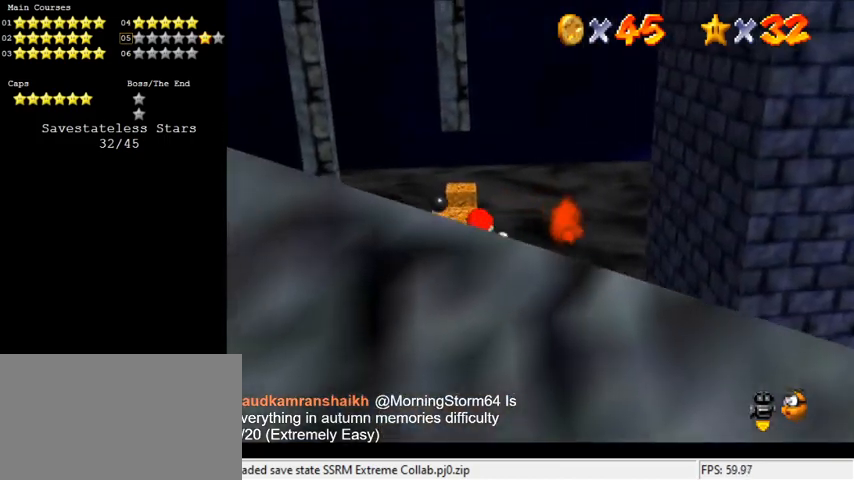
{"keys": ["up"], "events": [[133, "y", "down"], [167, "shift", "down"], [267, "shift", "up"], [267, "y", "up"], [367, "d", "down"], [467, "d", "up"]]}
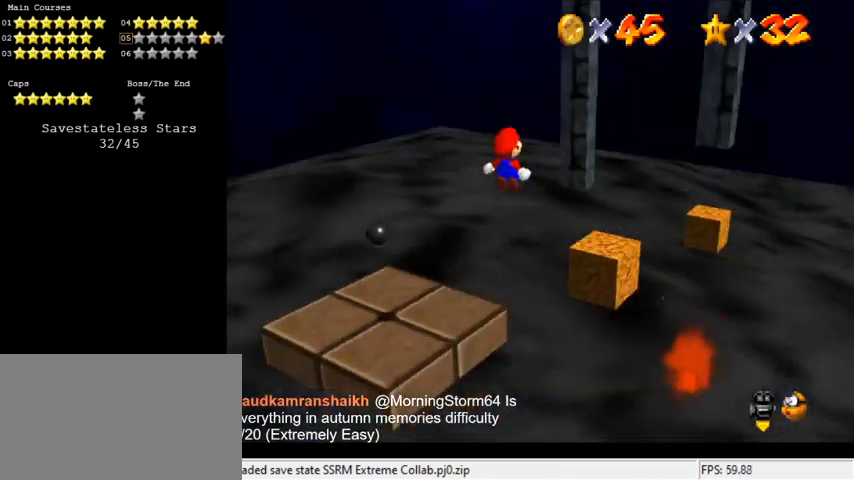
{"keys": ["y"], "events": [[100, "y", "down"], [200, "up", "up"], [333, "left", "down"], [500, "left", "up"]]}
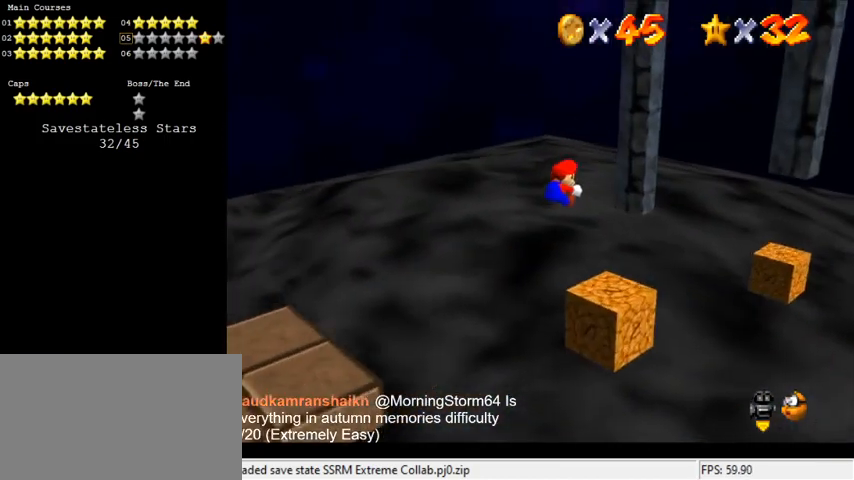
{"keys": ["shift", "up", "y"], "events": [[233, "up", "down"], [300, "right", "down"], [400, "right", "up"], [467, "shift", "down"]]}
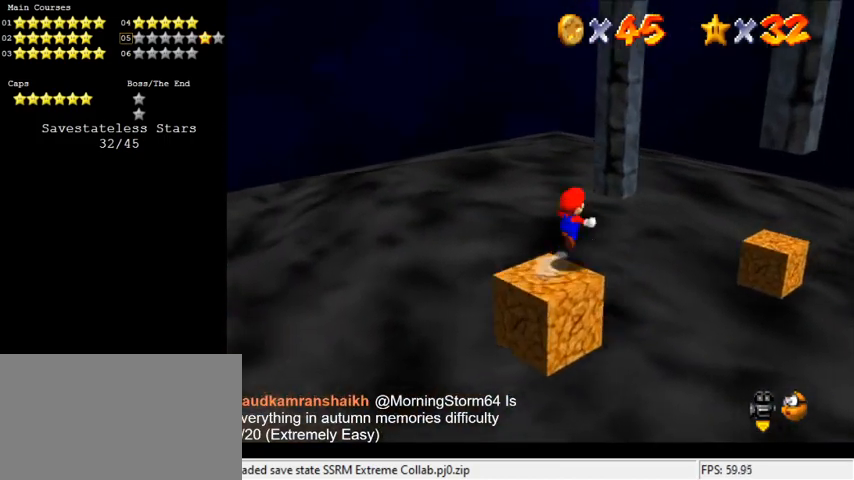
{"keys": [], "events": [[33, "right", "down"], [67, "up", "up"], [133, "right", "up"], [133, "shift", "up"], [133, "y", "up"], [300, "down", "down"], [500, "down", "up"]]}
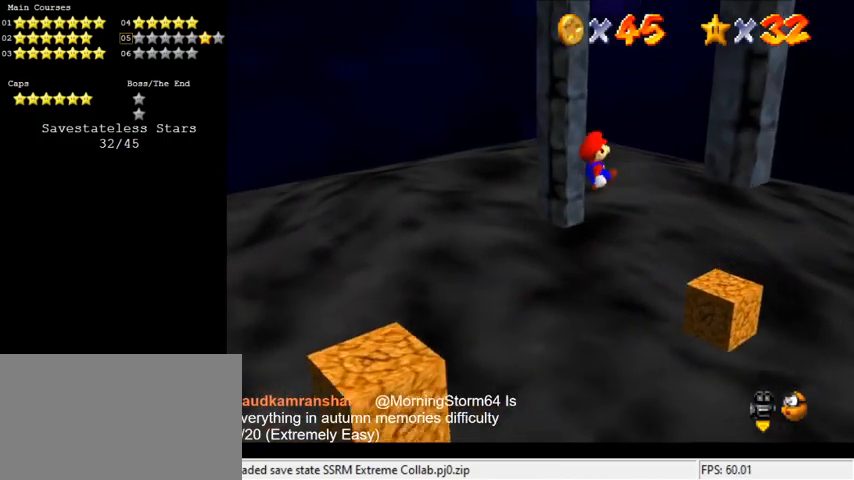
{"keys": ["right", "up"], "events": [[500, "right", "down"], [500, "up", "down"]]}
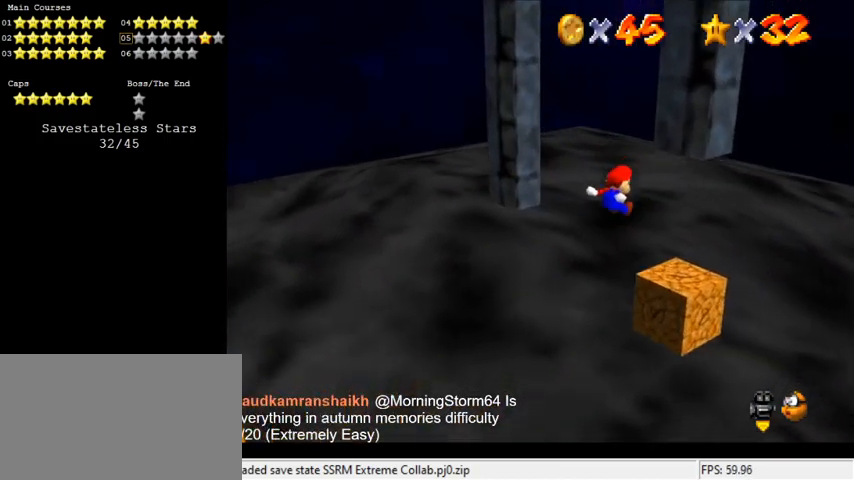
{"keys": ["shift"], "events": [[133, "right", "up"], [133, "up", "up"], [233, "up", "down"], [333, "up", "up"], [433, "shift", "down"]]}
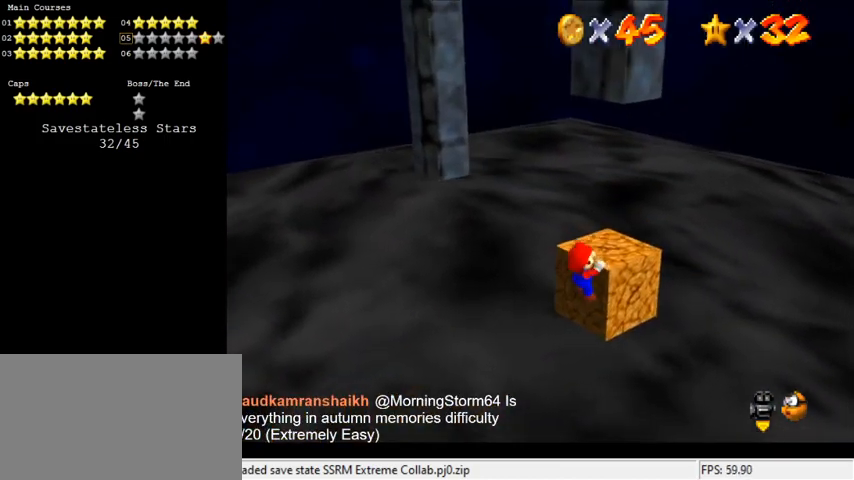
{"keys": [], "events": [[33, "shift", "up"], [100, "a", "down"], [200, "a", "up"]]}
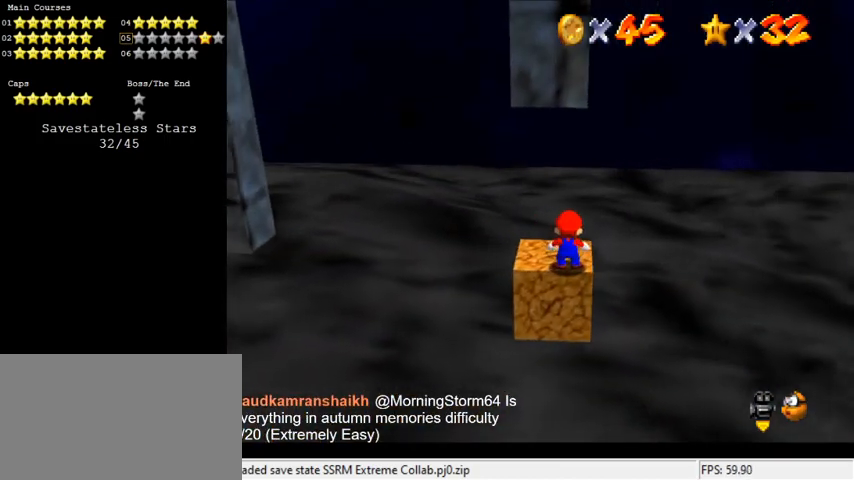
{"keys": [], "events": [[33, "ctrl", "down"], [167, "ctrl", "up"]]}
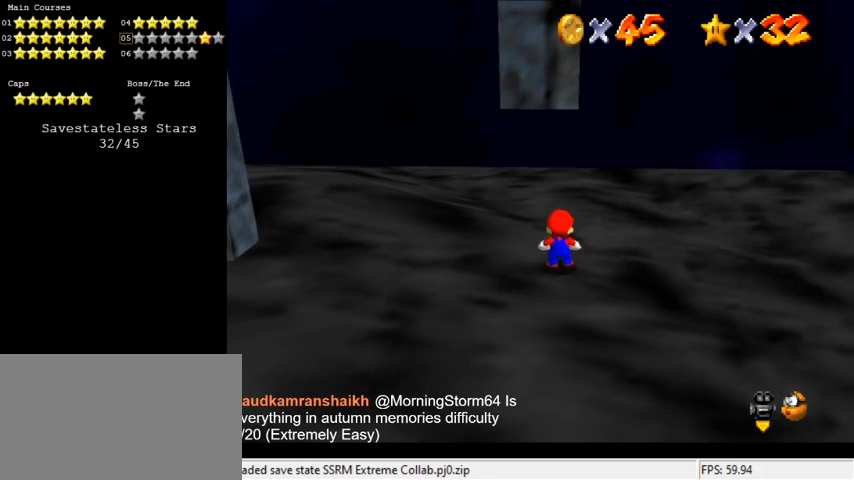
{"keys": ["left", "shift", "y"], "events": [[167, "left", "down"], [400, "y", "down"], [467, "shift", "down"]]}
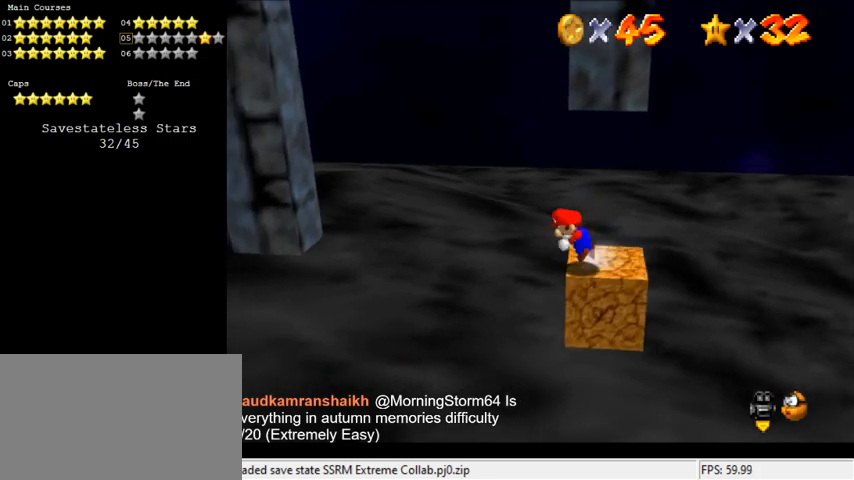
{"keys": ["left"], "events": [[233, "shift", "up"], [233, "y", "up"]]}
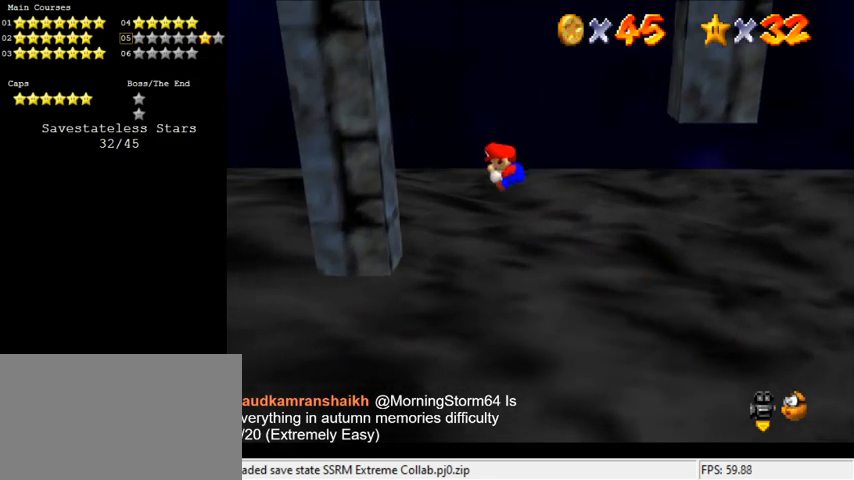
{"keys": ["right", "shift"], "events": [[233, "right", "down"], [300, "left", "up"], [300, "shift", "down"]]}
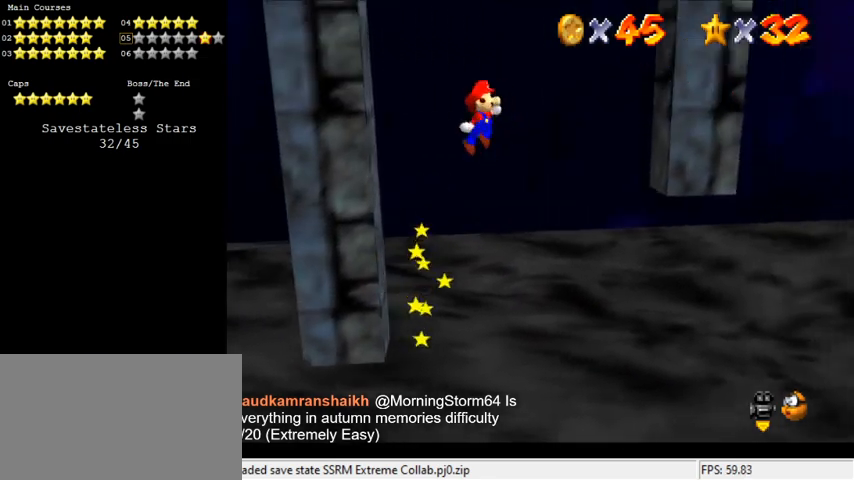
{"keys": ["left", "right", "shift"], "events": [[333, "shift", "up"], [467, "left", "down"], [467, "shift", "down"]]}
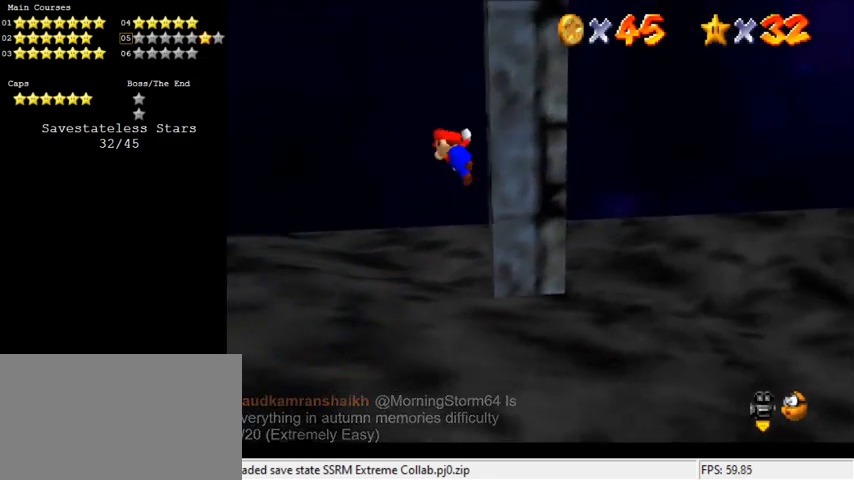
{"keys": ["left", "shift"], "events": [[33, "right", "up"]]}
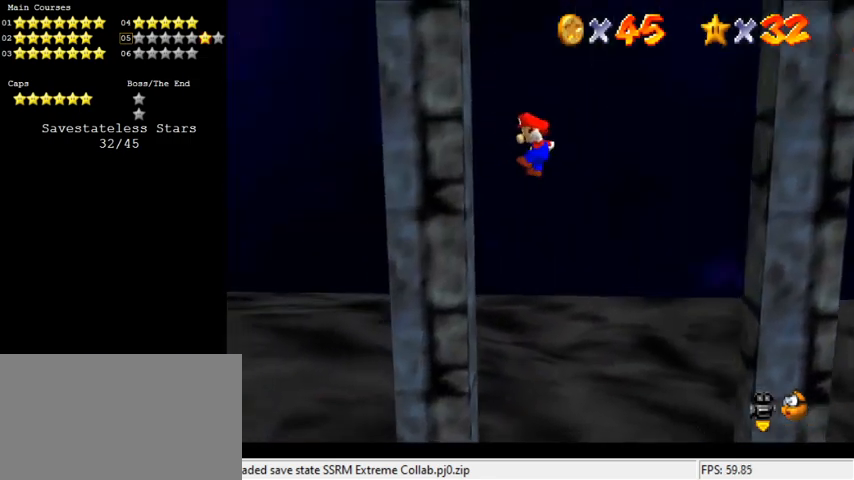
{"keys": ["right"], "events": [[33, "shift", "up"], [167, "left", "up"], [167, "right", "down"], [167, "shift", "down"], [467, "shift", "up"]]}
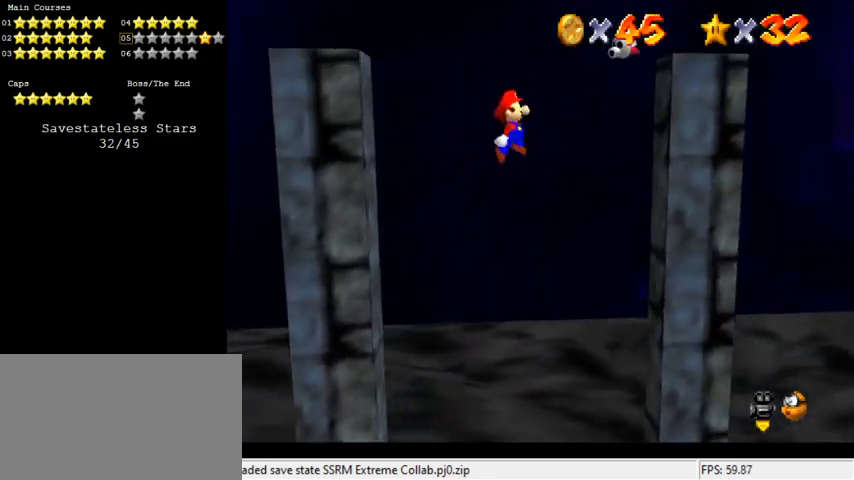
{"keys": ["left", "shift"], "events": [[433, "left", "down"], [433, "right", "up"], [433, "shift", "down"]]}
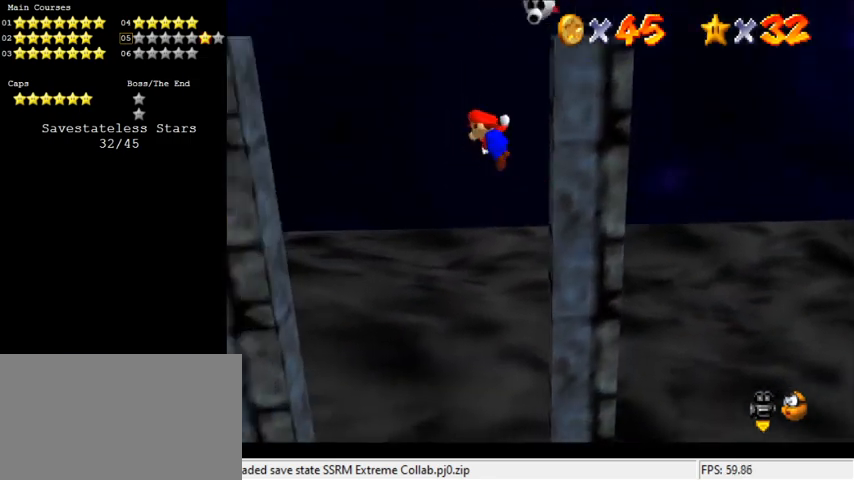
{"keys": ["shift"], "events": [[400, "left", "up"], [400, "right", "down"], [467, "right", "up"]]}
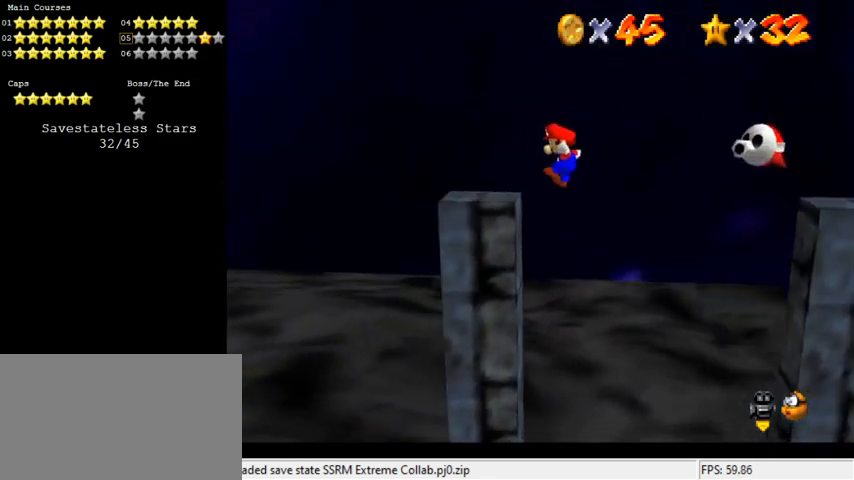
{"keys": ["right"], "events": [[67, "shift", "up"], [300, "shift", "down"], [400, "shift", "up"], [433, "right", "down"]]}
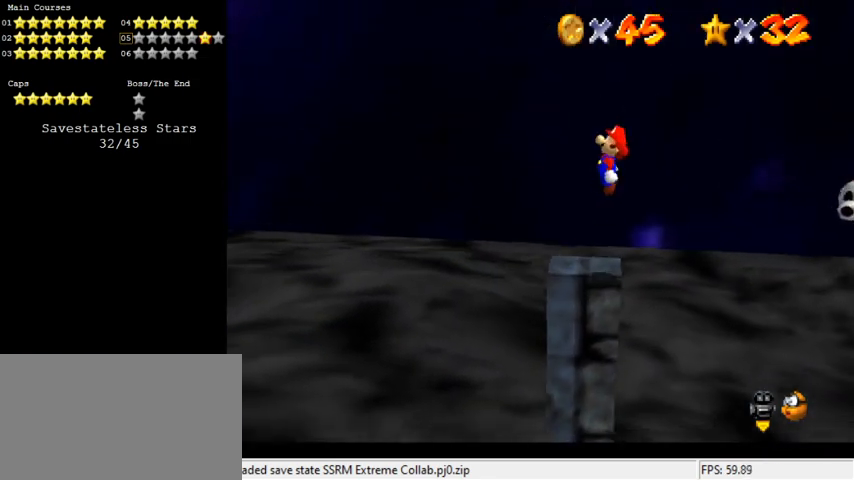
{"keys": [], "events": [[67, "right", "up"], [167, "left", "down"], [300, "left", "up"]]}
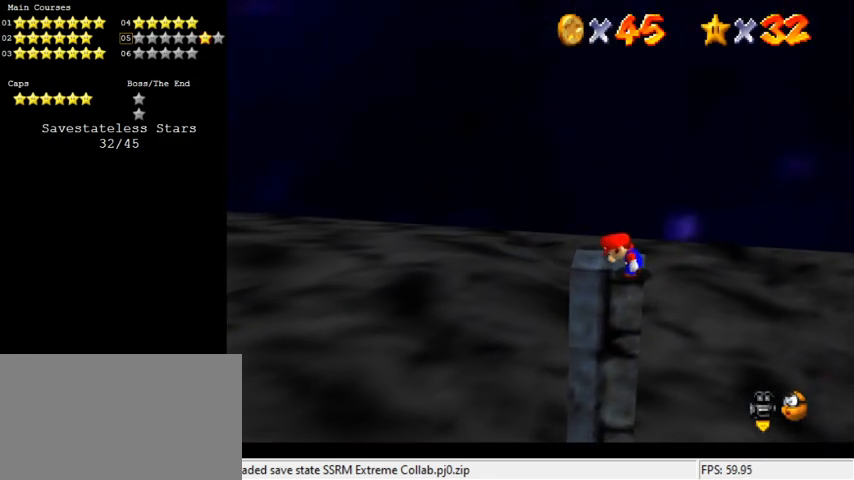
{"keys": ["down", "left"], "events": [[100, "a", "down"], [233, "a", "up"], [333, "a", "down"], [367, "left", "down"], [400, "down", "down"], [467, "a", "up"]]}
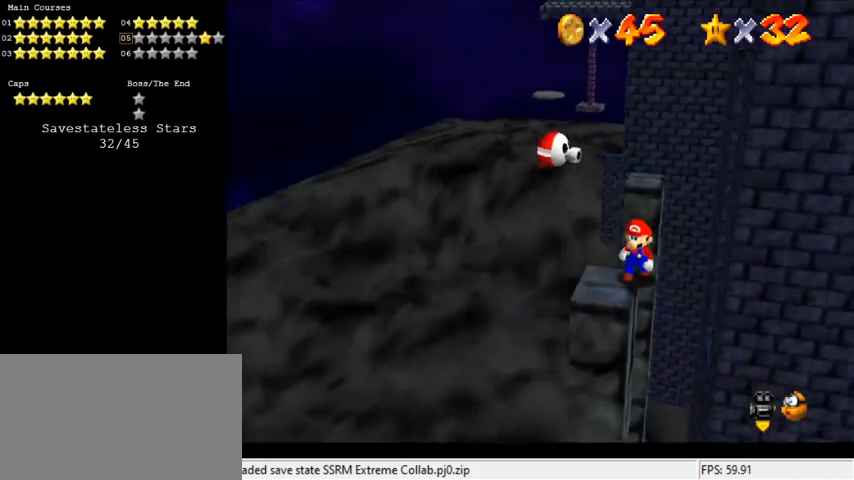
{"keys": ["down"], "events": [[467, "left", "up"]]}
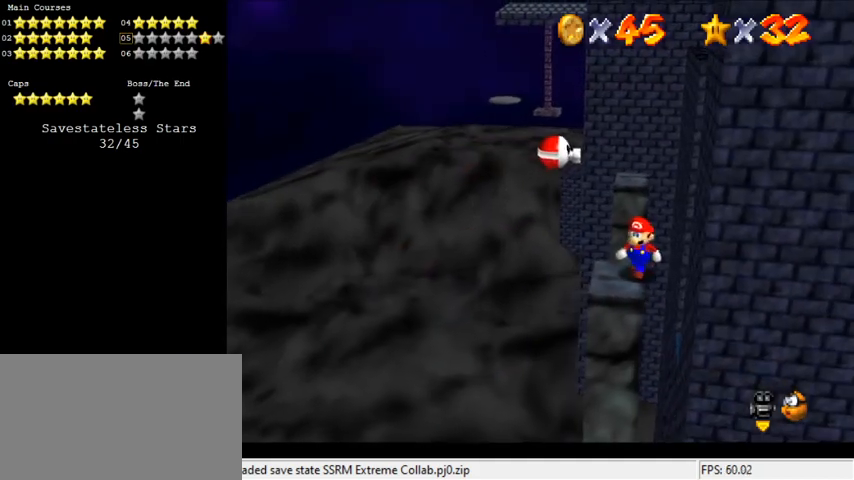
{"keys": ["down", "left"], "events": [[300, "left", "down"]]}
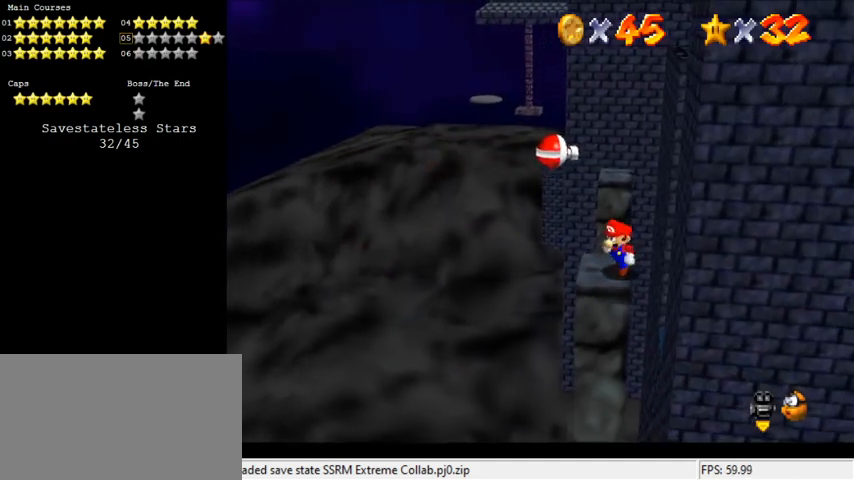
{"keys": [], "events": [[33, "left", "up"], [167, "down", "up"]]}
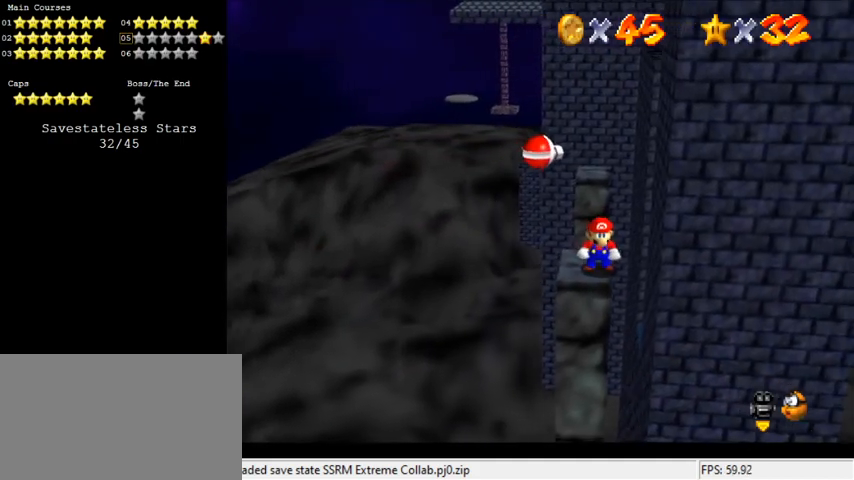
{"keys": ["down"], "events": [[500, "down", "down"]]}
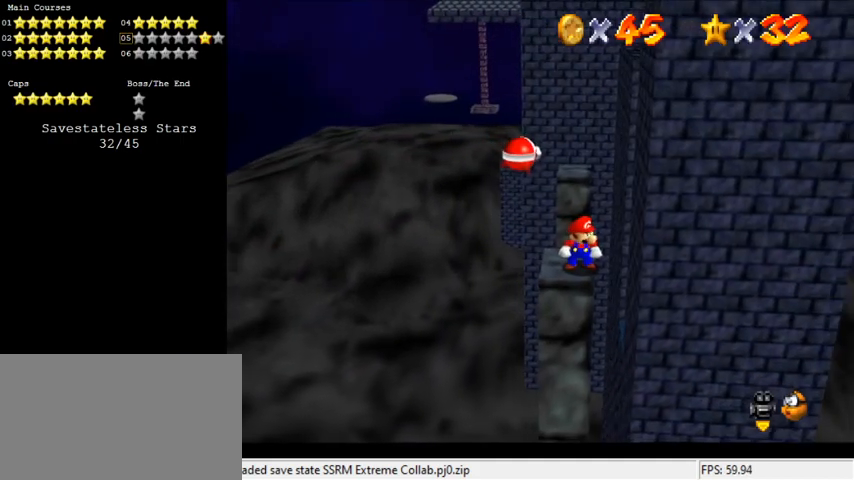
{"keys": [], "events": [[100, "down", "up"]]}
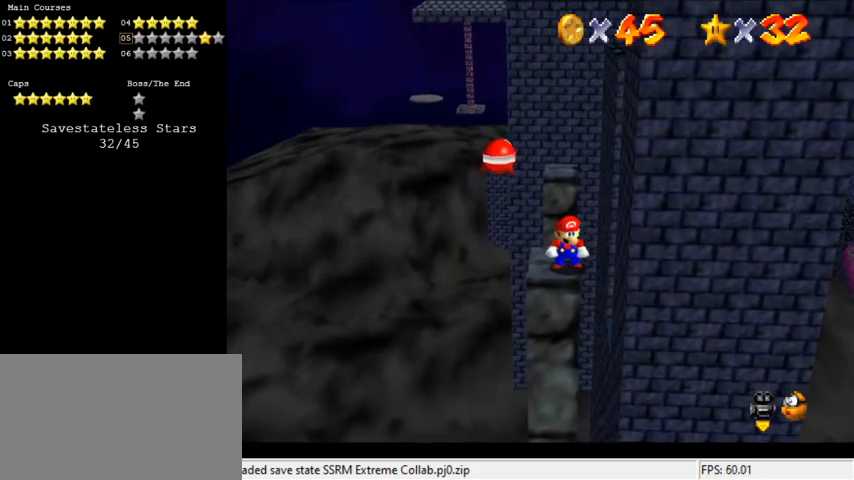
{"keys": [], "events": []}
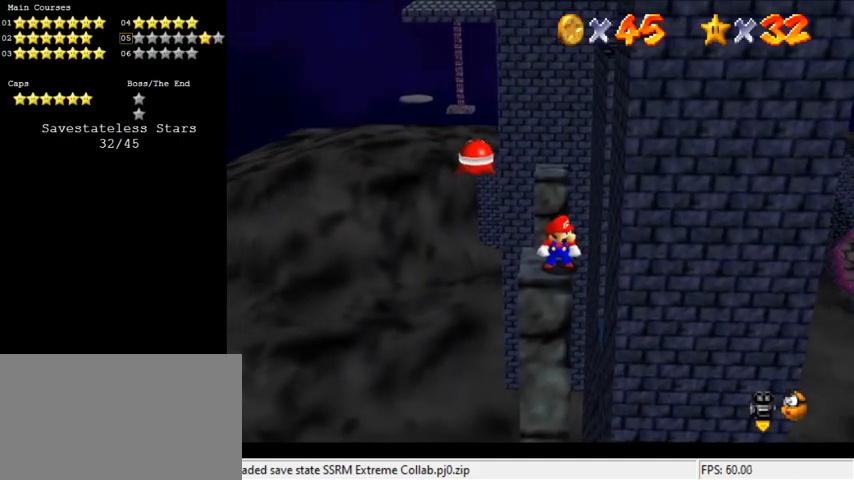
{"keys": [], "events": []}
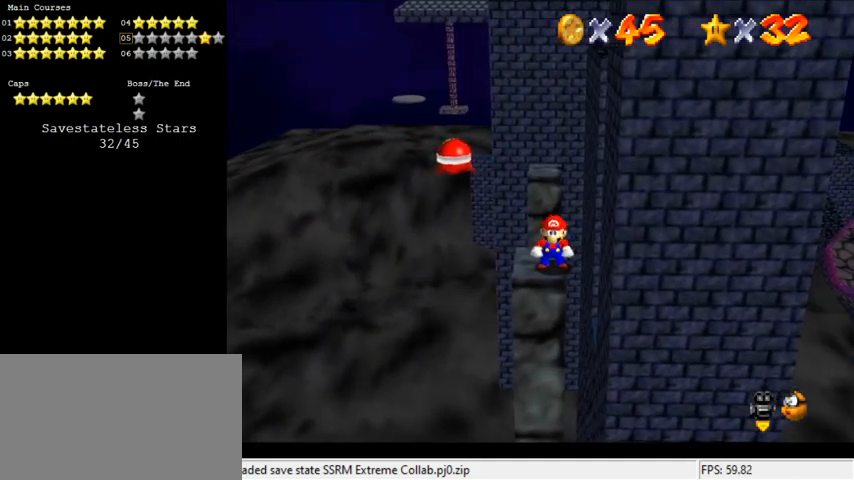
{"keys": ["up"], "events": [[400, "up", "down"]]}